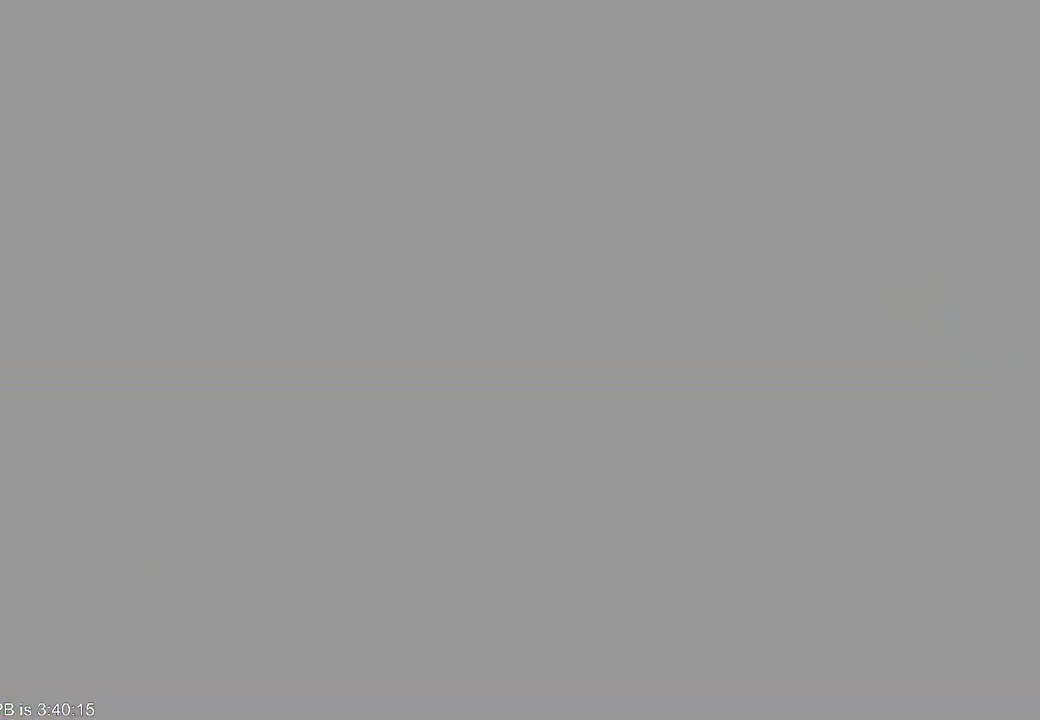
Gameplay with a controller (Xbox layout); each line is a JSON object with the inputs held at the frame after it (dt_ms = milliseconds from this image to that frame). "events" lists button and stick changes between this image and that frame as [ms after this image, input, new state], when the widget could be followed in between. Not read: L3 R3.
{"dt_ms": 500, "buttons": [], "left_stick": "center", "right_stick": "center", "events": []}
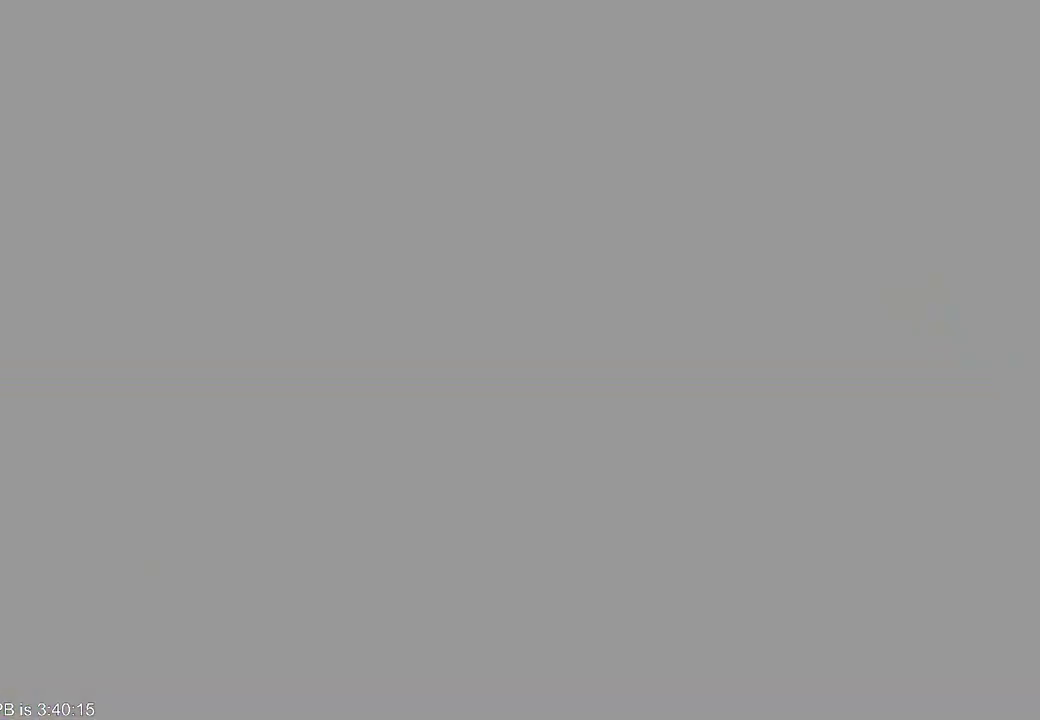
{"dt_ms": 500, "buttons": [], "left_stick": "center", "right_stick": "center", "events": []}
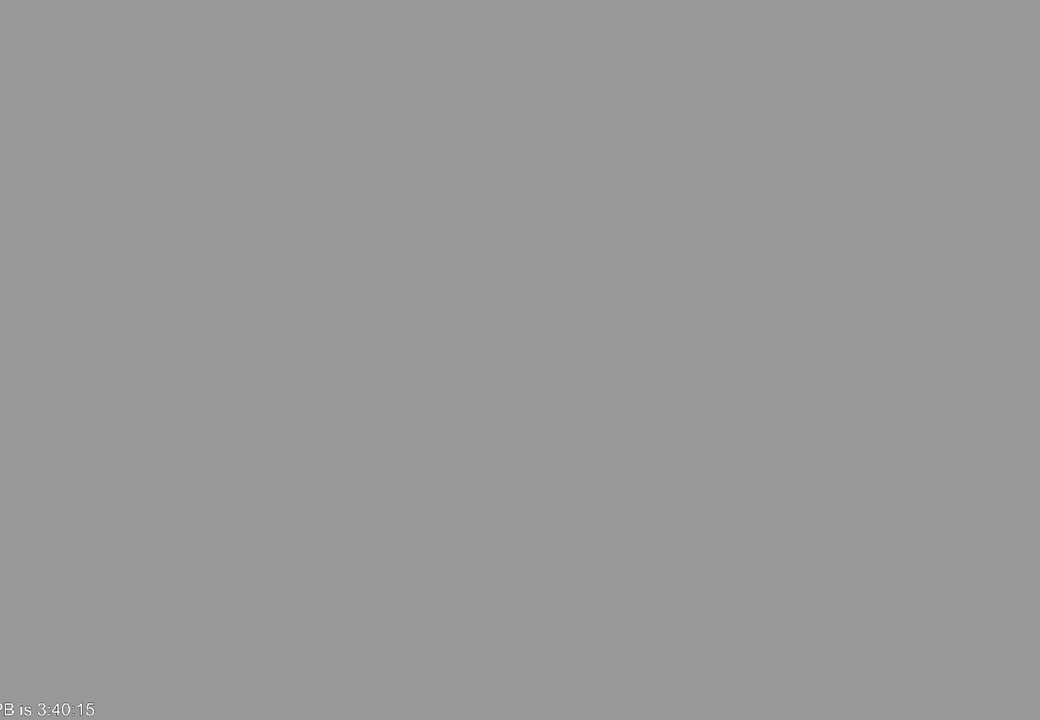
{"dt_ms": 1000, "buttons": [], "left_stick": "center", "right_stick": "center", "events": []}
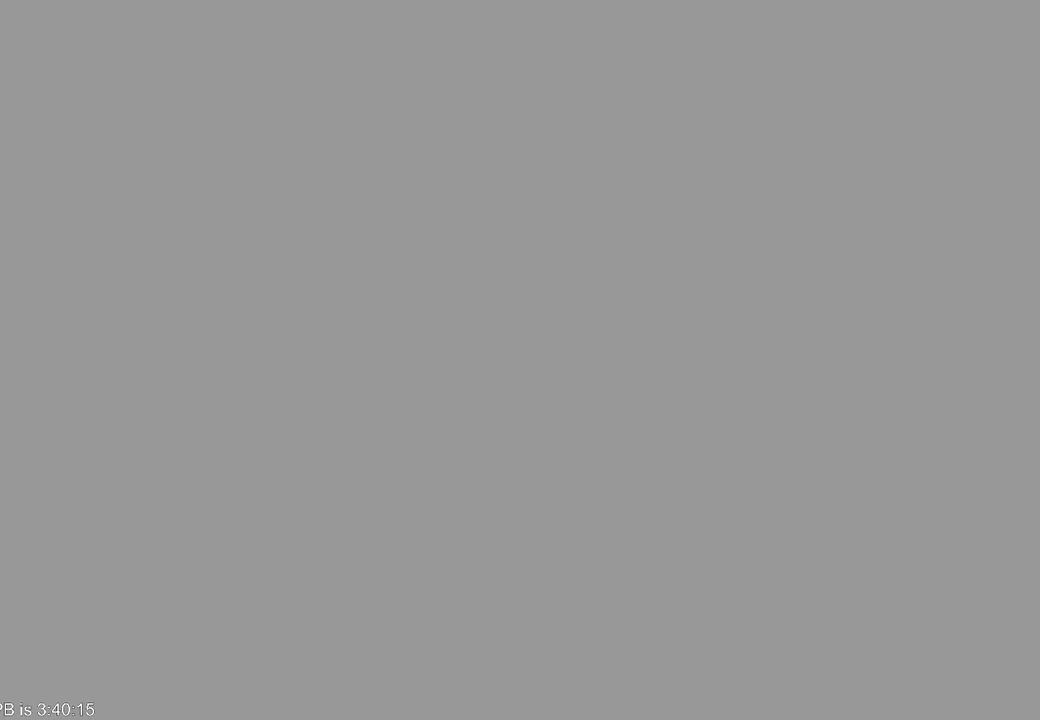
{"dt_ms": 500, "buttons": [], "left_stick": "center", "right_stick": "center", "events": []}
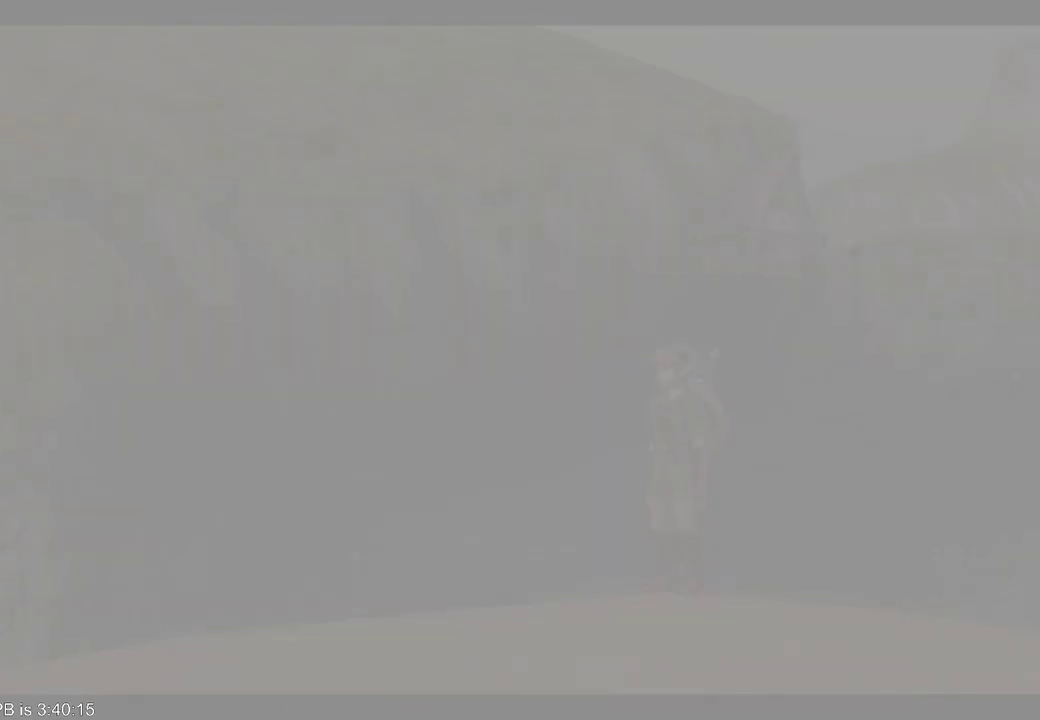
{"dt_ms": 1000, "buttons": [], "left_stick": "up", "right_stick": "center"}
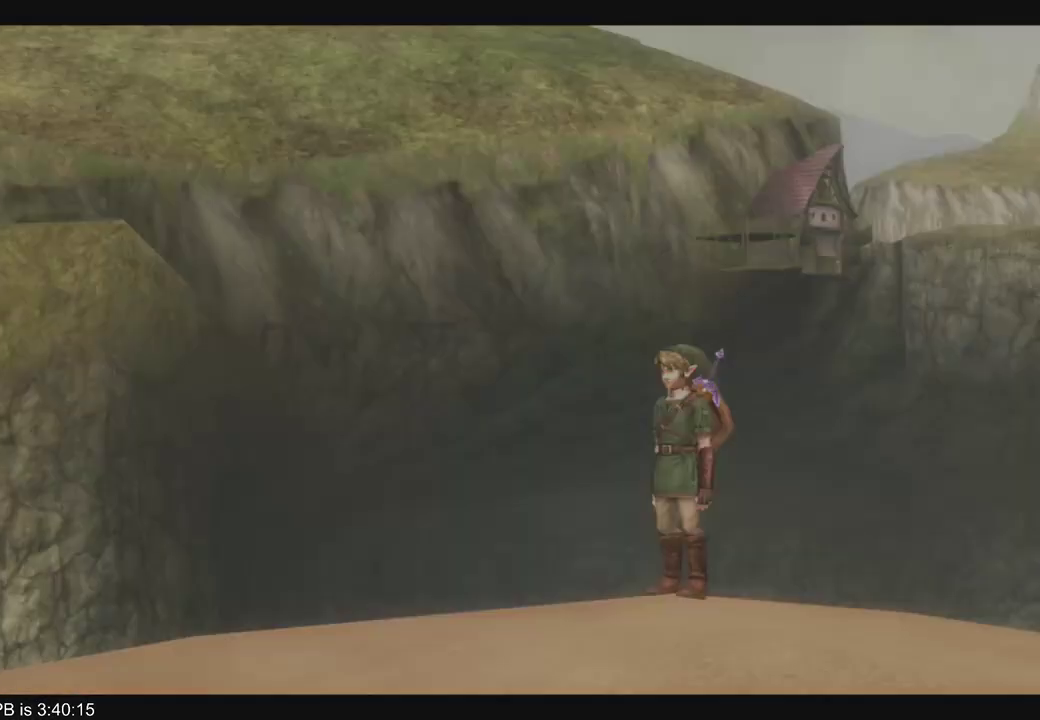
{"dt_ms": 500, "buttons": [], "left_stick": "up-left", "right_stick": "center", "events": [[67, "left_stick", "up-left"], [300, "START", "down"], [333, "START", "up"]]}
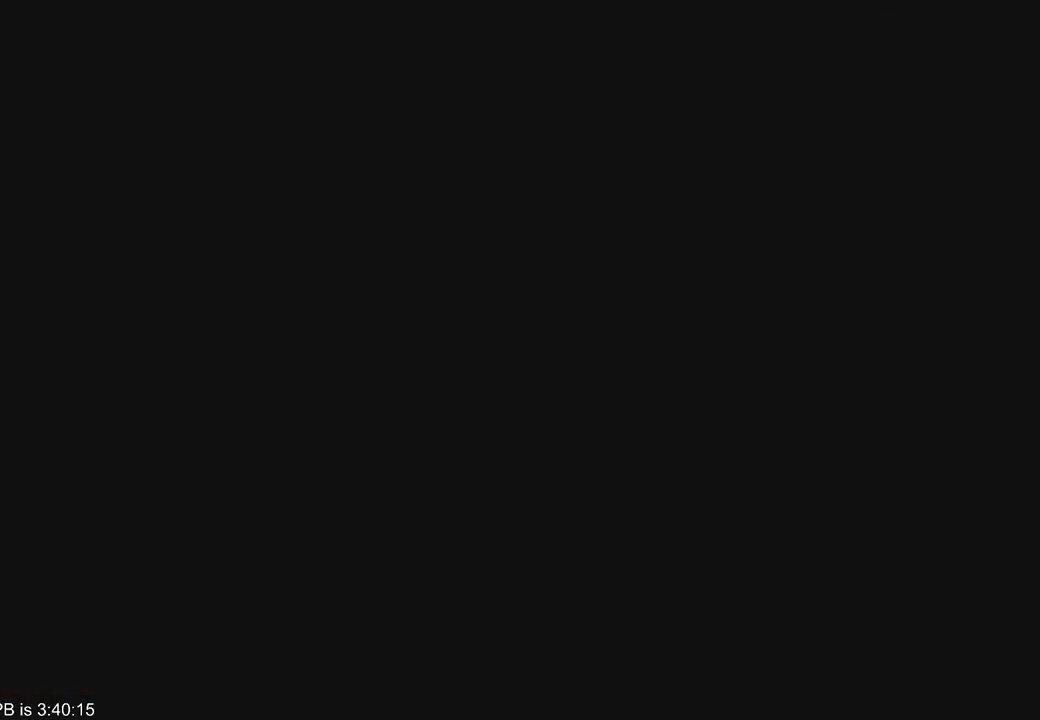
{"dt_ms": 500, "buttons": ["START"], "left_stick": "up-left", "right_stick": "center", "events": [[300, "START", "down"], [433, "START", "up"], [467, "START", "down"]]}
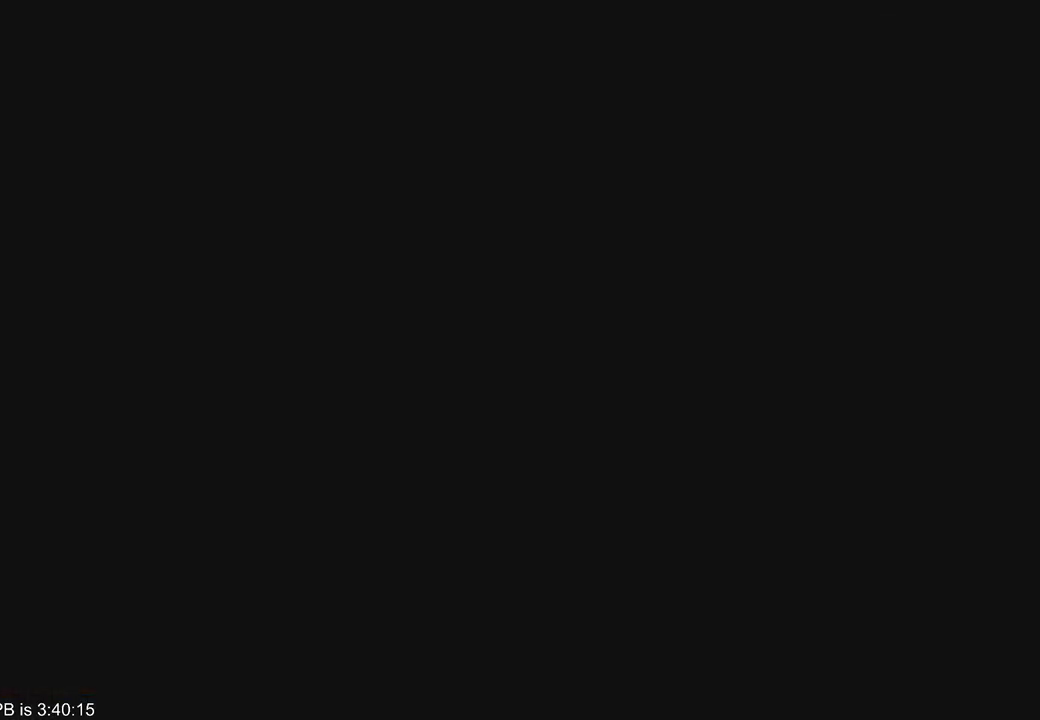
{"dt_ms": 500, "buttons": ["START"], "left_stick": "up-left", "right_stick": "center", "events": [[67, "START", "up"], [500, "START", "down"]]}
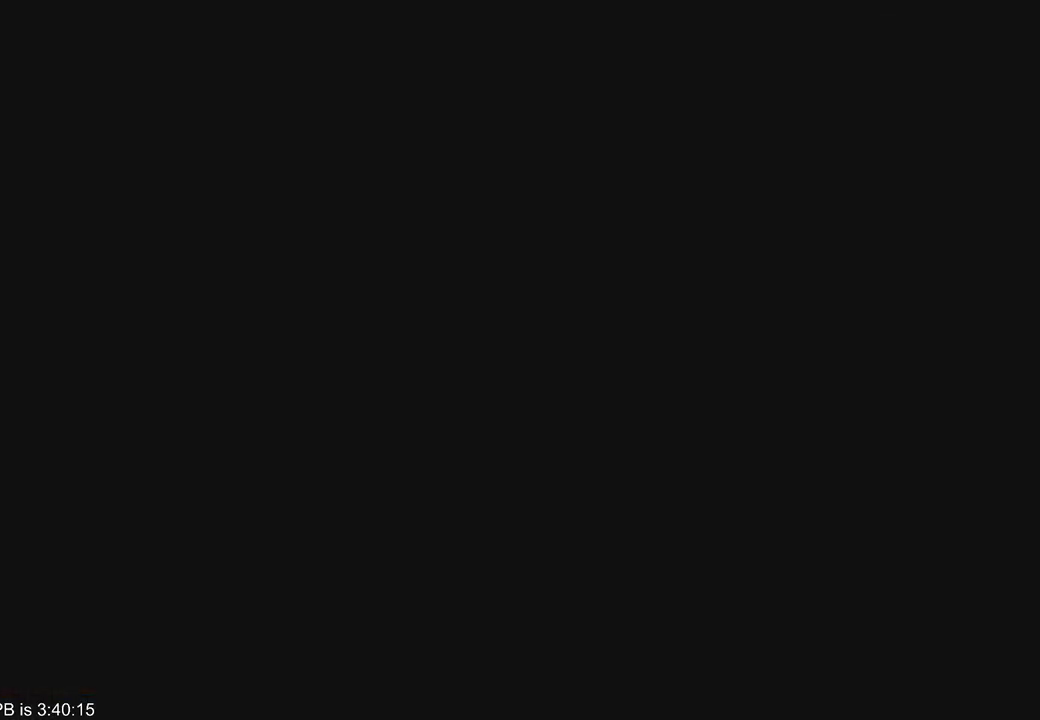
{"dt_ms": 500, "buttons": [], "left_stick": "up-left", "right_stick": "center", "events": [[33, "START", "up"], [133, "START", "down"], [167, "START", "up"]]}
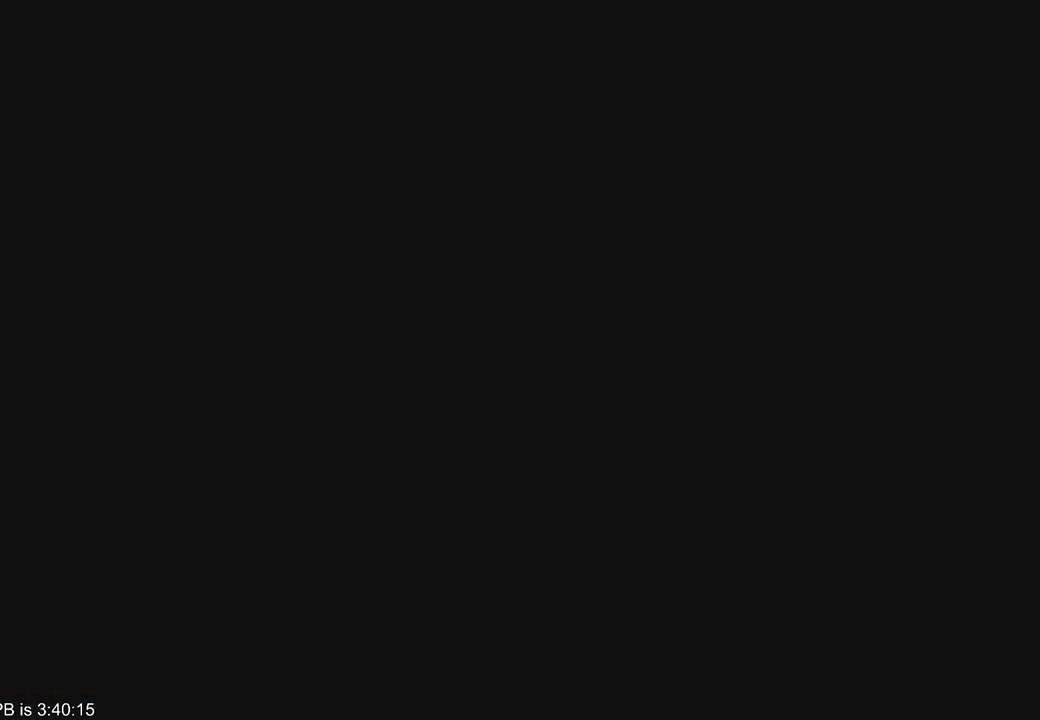
{"dt_ms": 500, "buttons": [], "left_stick": "up-left", "right_stick": "center", "events": []}
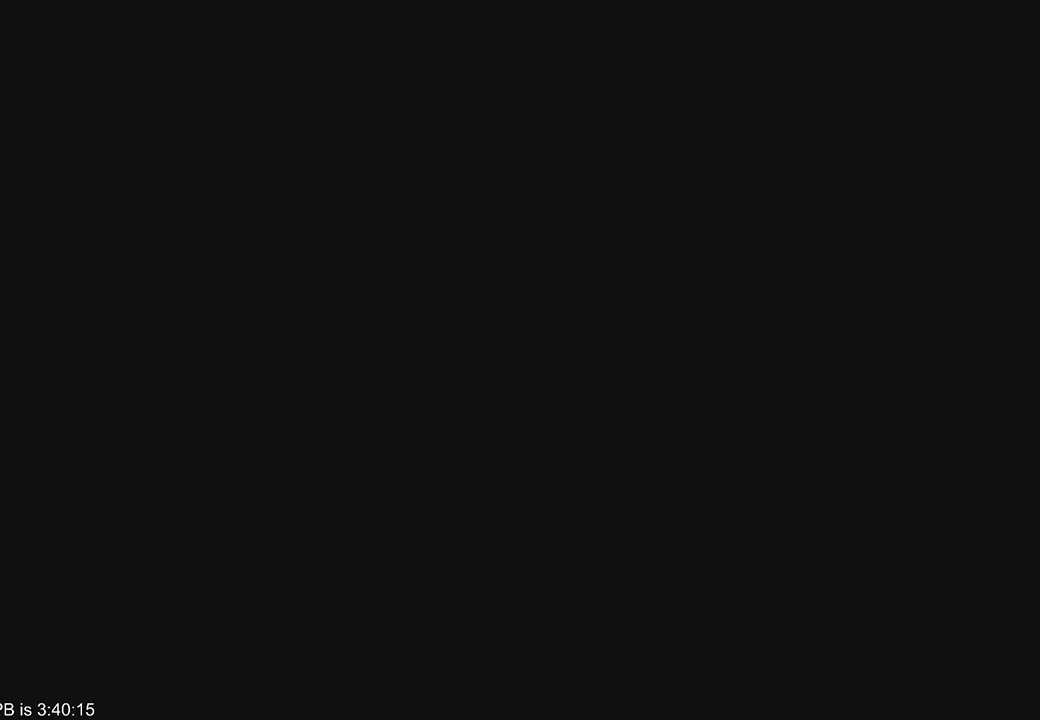
{"dt_ms": 500, "buttons": [], "left_stick": "up-left", "right_stick": "center"}
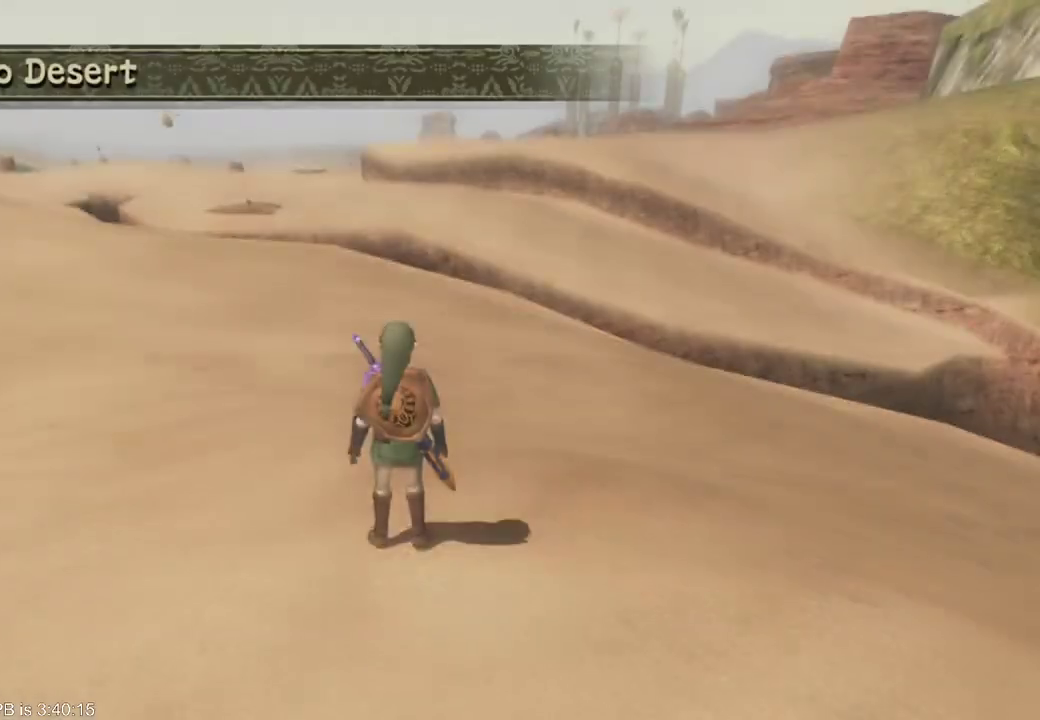
{"dt_ms": 1000, "buttons": [], "left_stick": "up-left", "right_stick": "center", "events": []}
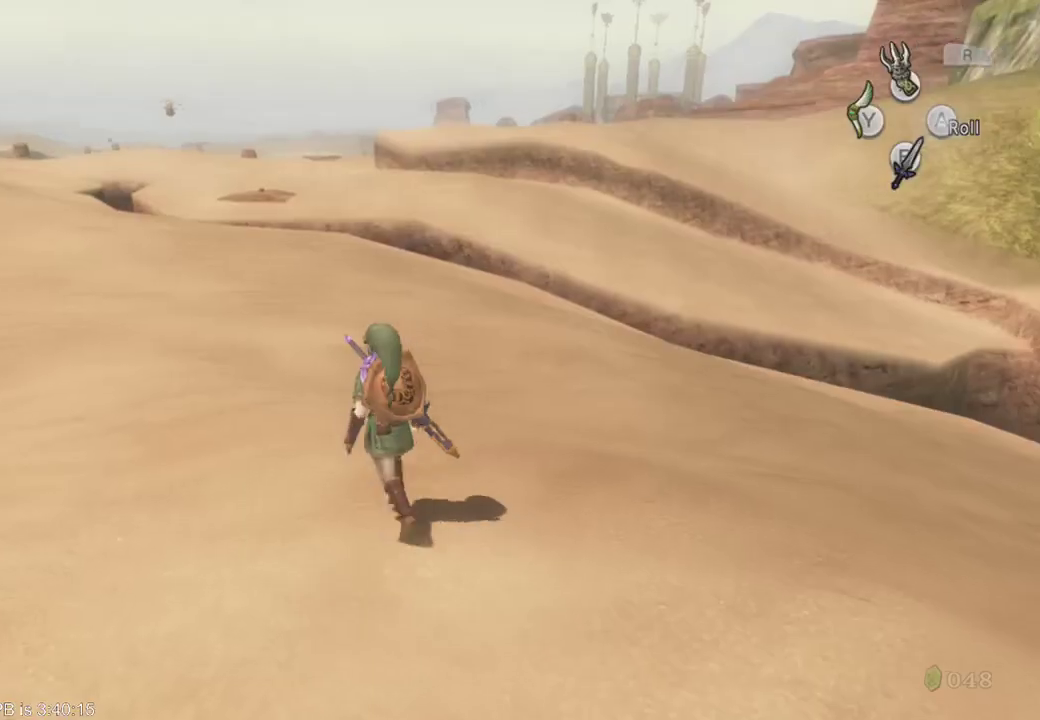
{"dt_ms": 1000, "buttons": ["B", "R2"], "left_stick": "up-left", "right_stick": "center"}
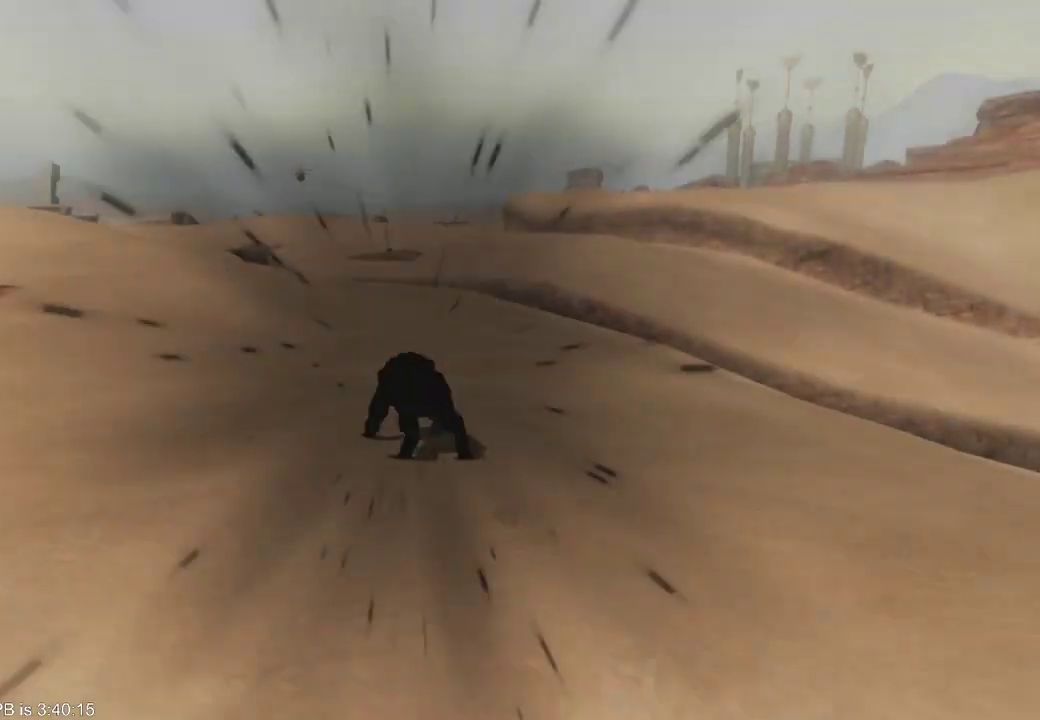
{"dt_ms": 500, "buttons": ["B"], "left_stick": "up-left", "right_stick": "center"}